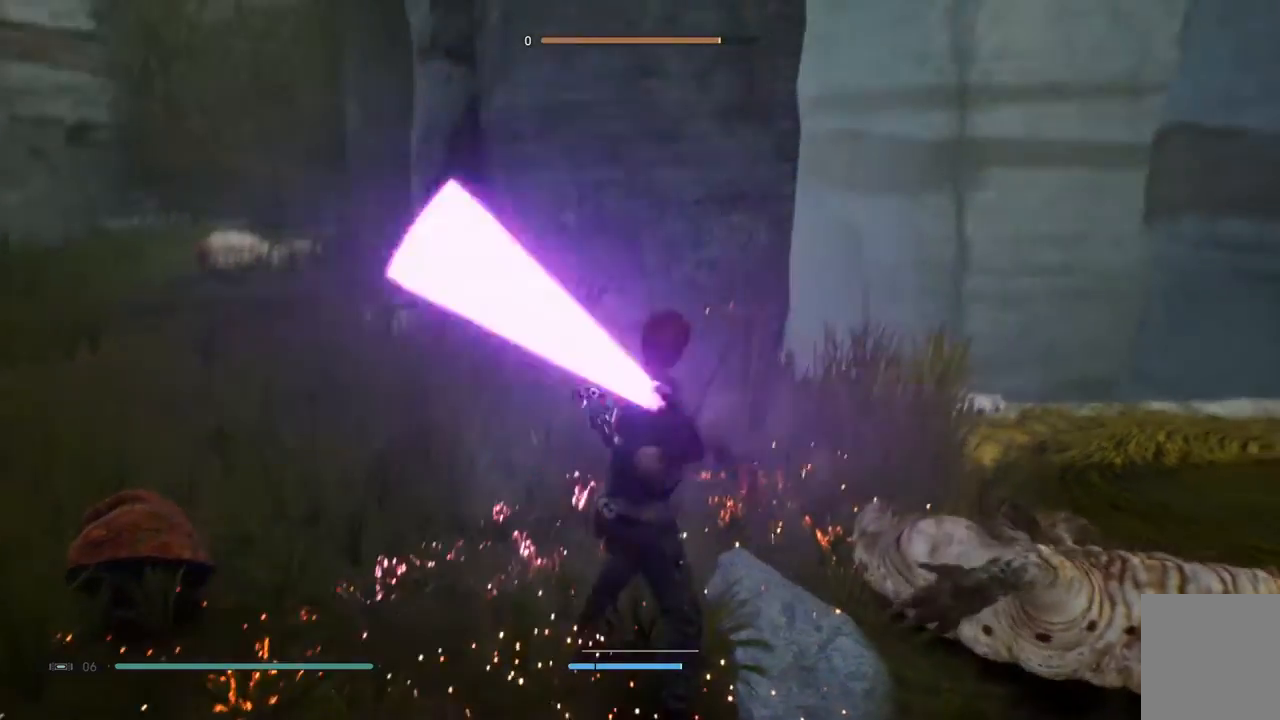
Gameplay with a controller (Xbox layout); each line is a JSON object with the inputs held at the frame after it (dt_ms = milliseconds from this image to that frame). "events" lists button and stick changes between this image and that frame as [ms after this image, input, new state], when the widget could be followed in between. Not read: L1 R1.
{"dt_ms": 500, "buttons": [], "left_stick": "up", "right_stick": "up-right", "events": [[67, "right_stick", "up-right"], [133, "left_stick", "up-right"], [283, "left_stick", "up"]]}
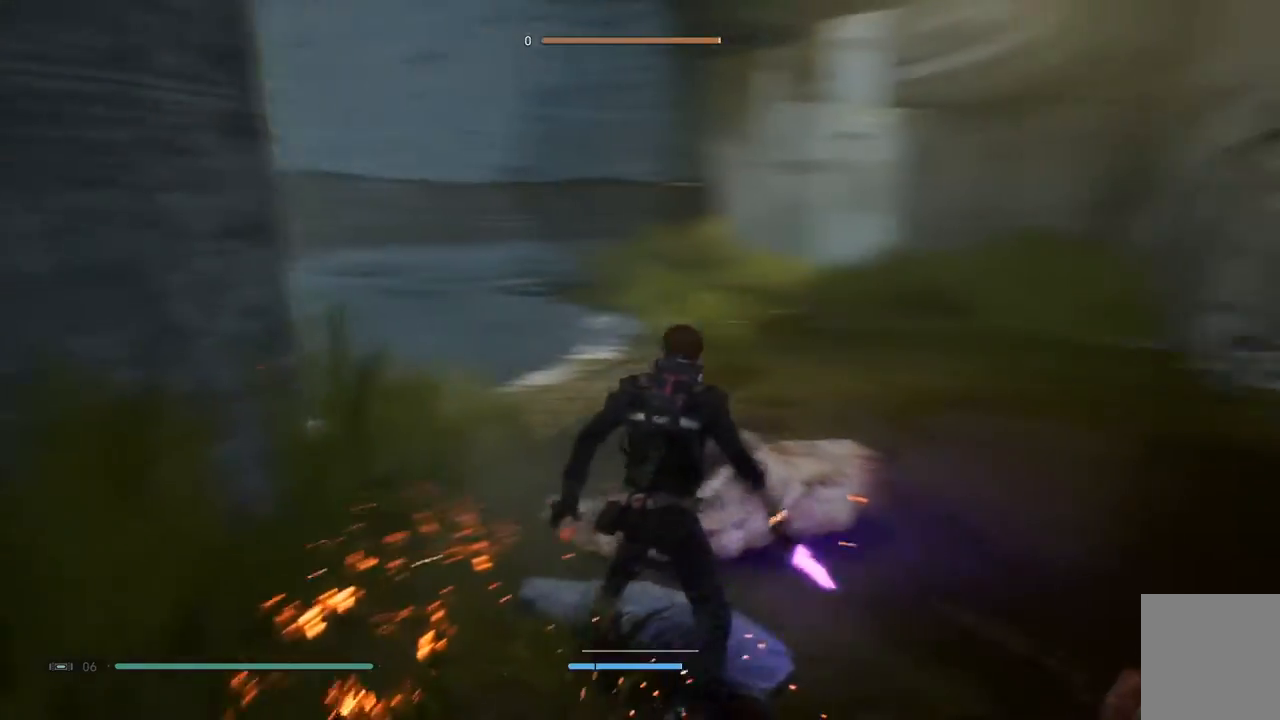
{"dt_ms": 500, "buttons": [], "left_stick": "up-left", "right_stick": "center", "events": [[17, "right_stick", "center"], [267, "left_stick", "up-left"]]}
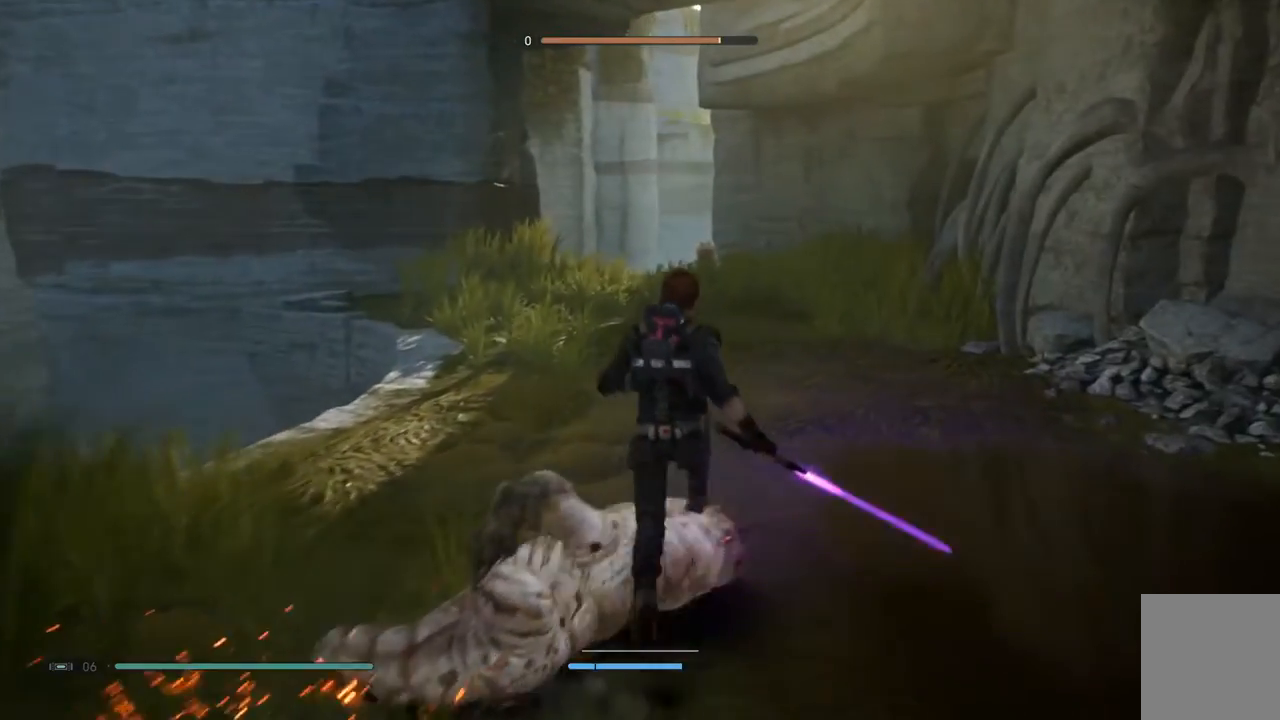
{"dt_ms": 500, "buttons": [], "left_stick": "up-left", "right_stick": "center", "events": []}
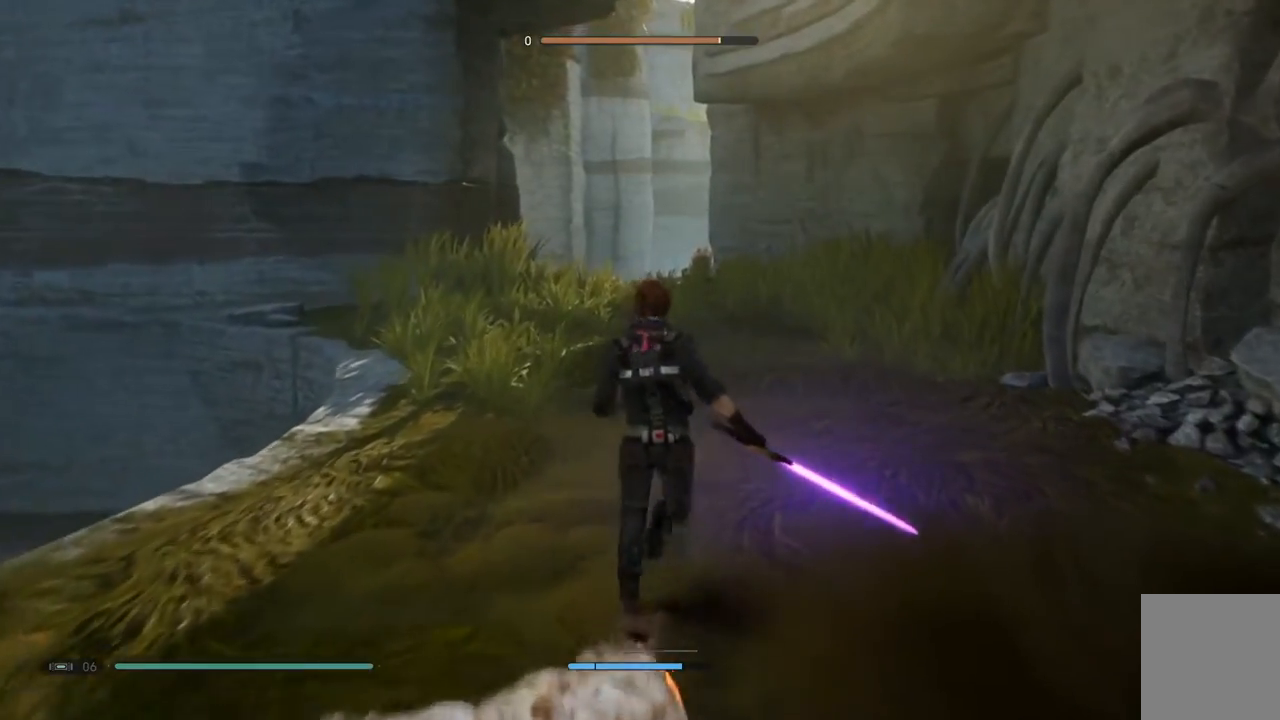
{"dt_ms": 500, "buttons": ["R3"], "left_stick": "up-left", "right_stick": "center", "events": [[433, "R3", "down"]]}
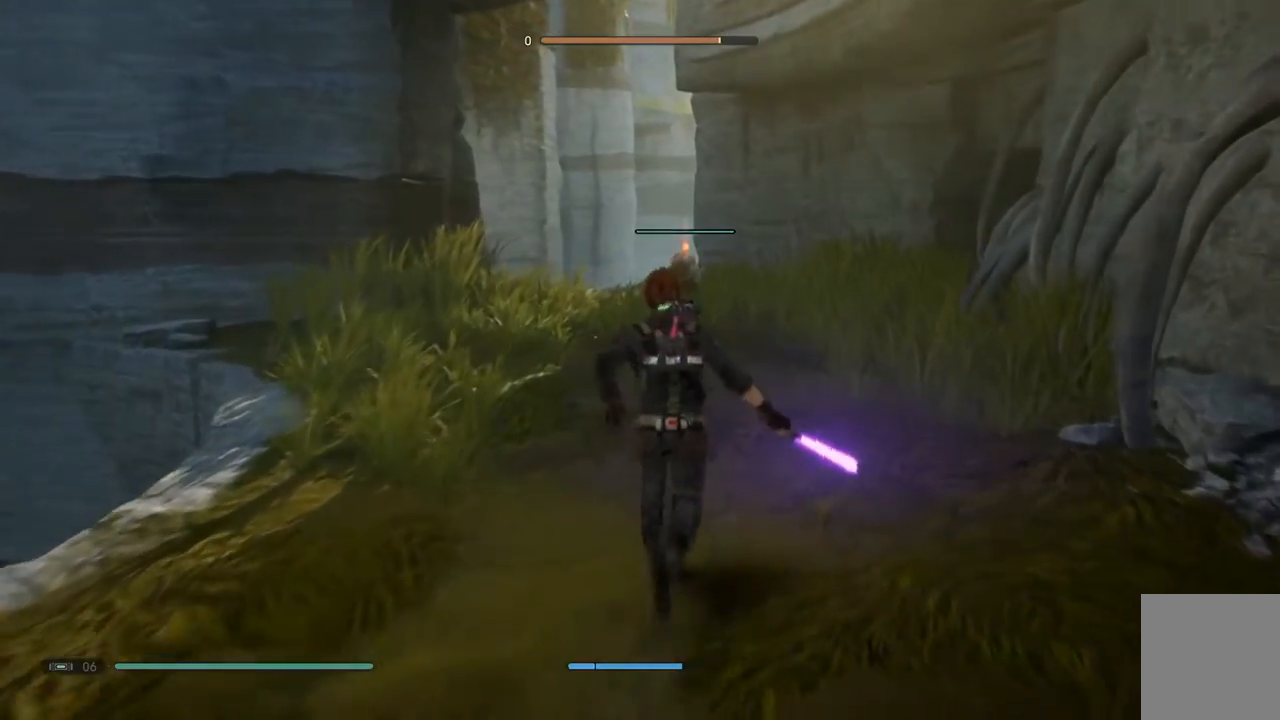
{"dt_ms": 500, "buttons": [], "left_stick": "up-left", "right_stick": "center", "events": [[100, "R3", "up"]]}
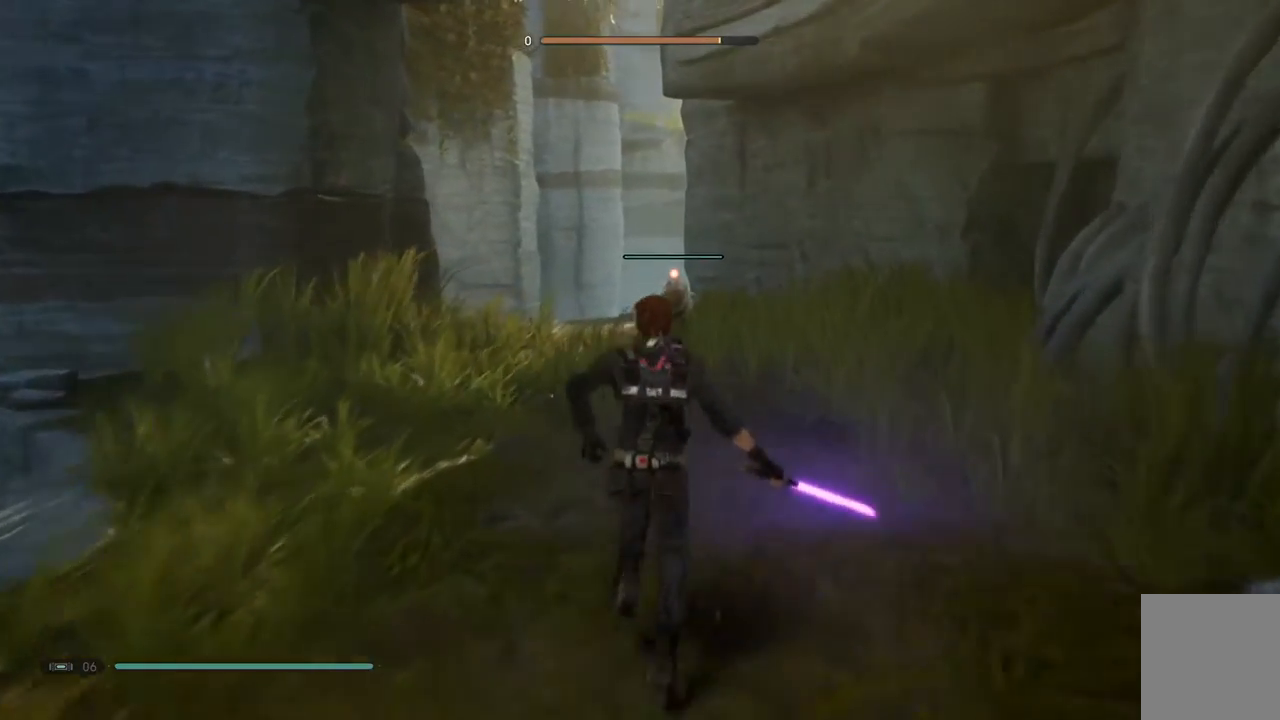
{"dt_ms": 500, "buttons": [], "left_stick": "up-left", "right_stick": "center", "events": []}
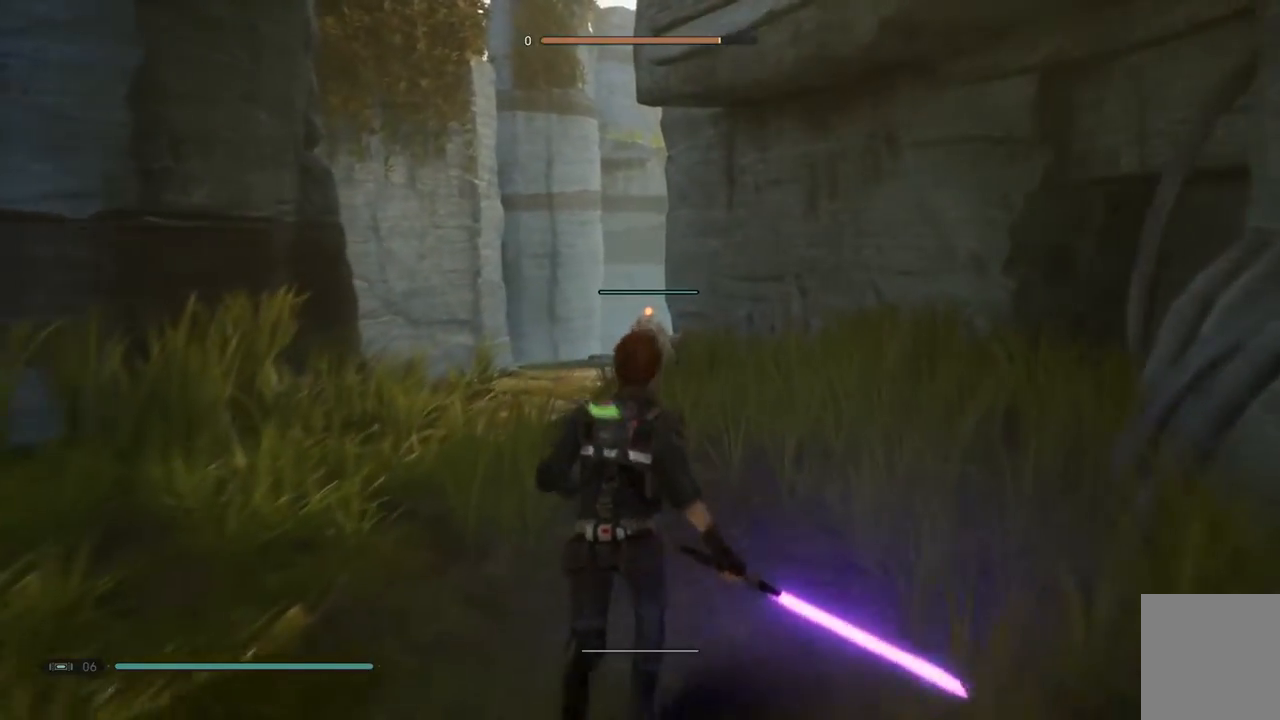
{"dt_ms": 500, "buttons": [], "left_stick": "up-left", "right_stick": "center", "events": []}
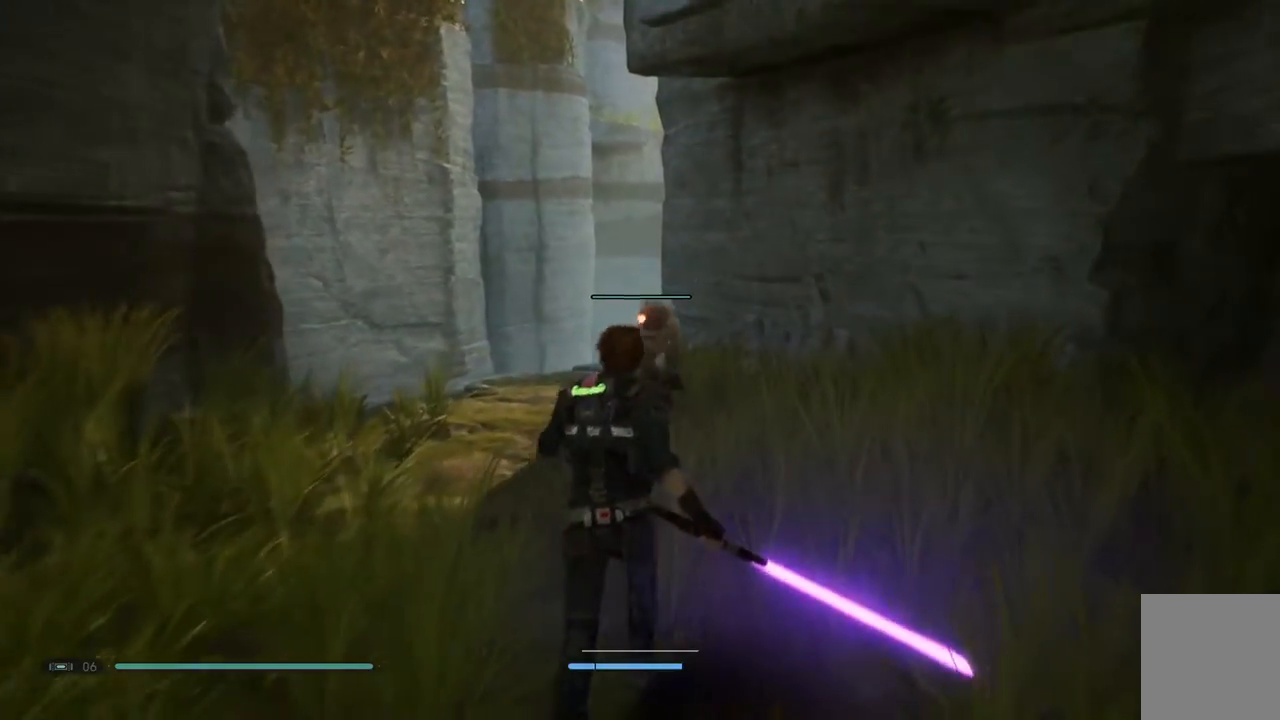
{"dt_ms": 500, "buttons": [], "left_stick": "center", "right_stick": "center", "events": [[267, "left_stick", "center"]]}
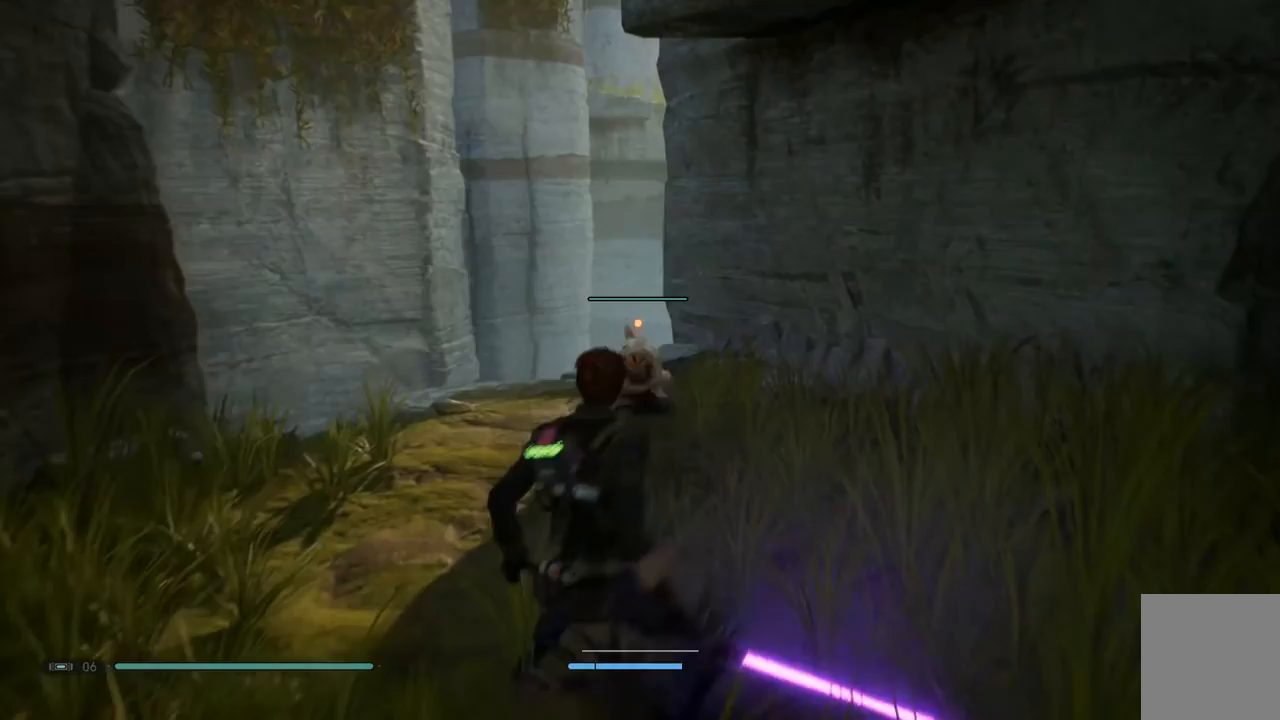
{"dt_ms": 500, "buttons": [], "left_stick": "center", "right_stick": "center", "events": []}
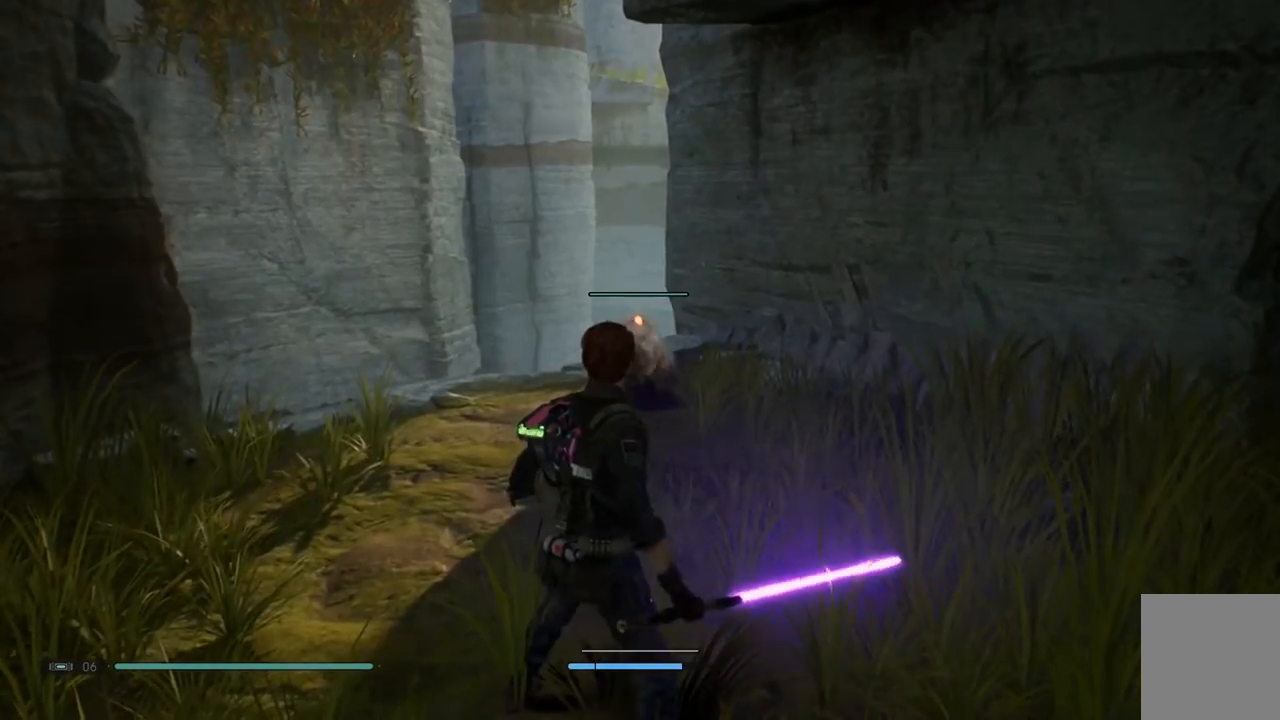
{"dt_ms": 500, "buttons": [], "left_stick": "down-right", "right_stick": "center"}
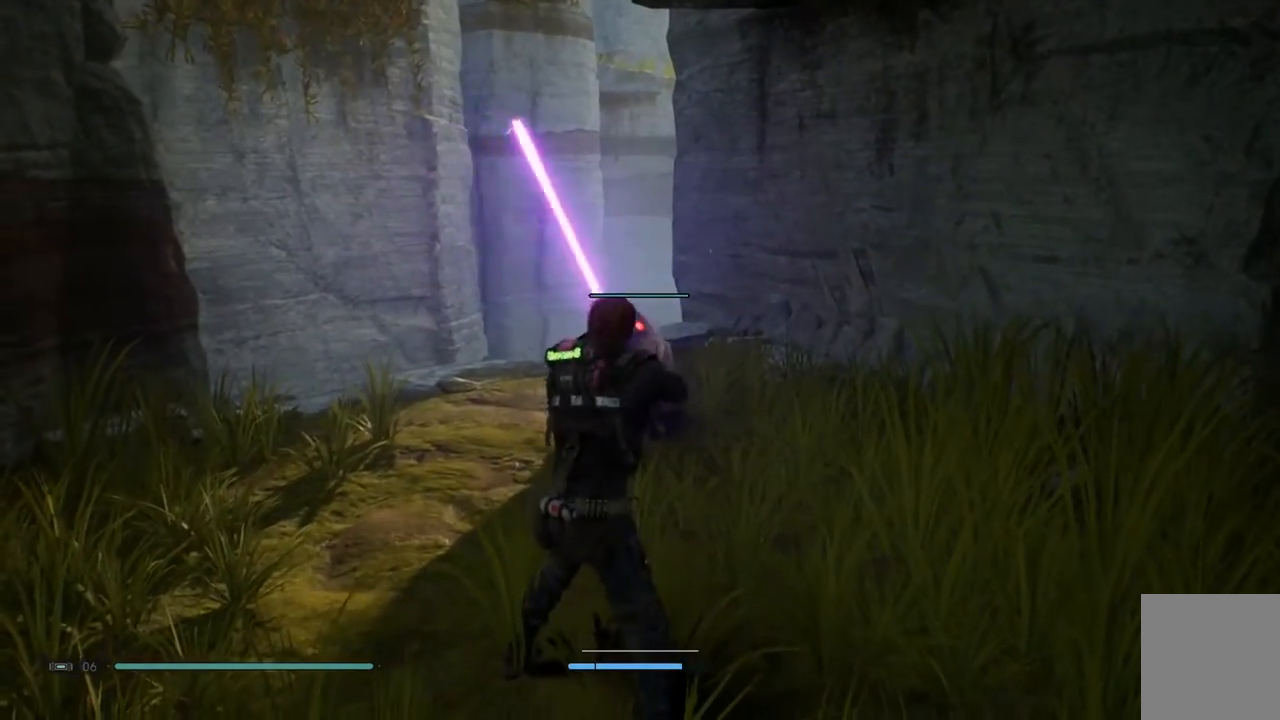
{"dt_ms": 500, "buttons": [], "left_stick": "down-right", "right_stick": "center", "events": [[450, "L2", "down"], [500, "L2", "up"]]}
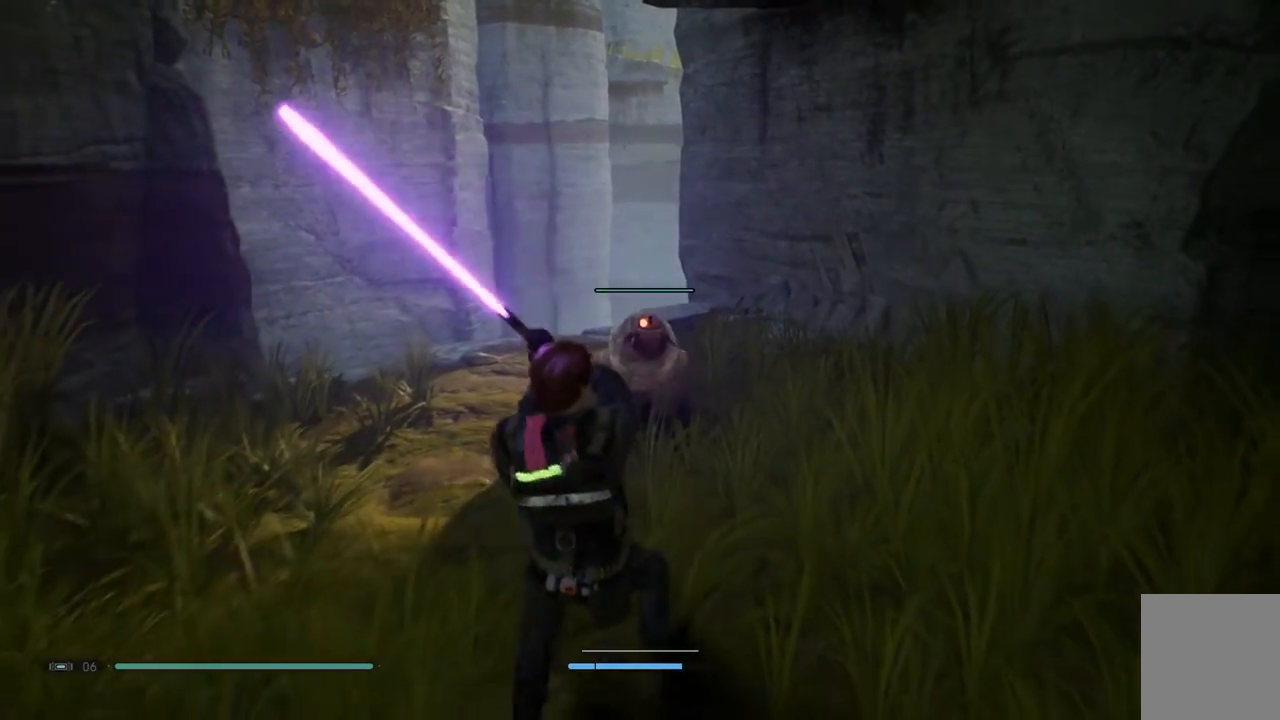
{"dt_ms": 500, "buttons": [], "left_stick": "down-right", "right_stick": "center", "events": [[50, "L2", "down"], [133, "L2", "up"], [233, "L2", "down"], [433, "L2", "up"]]}
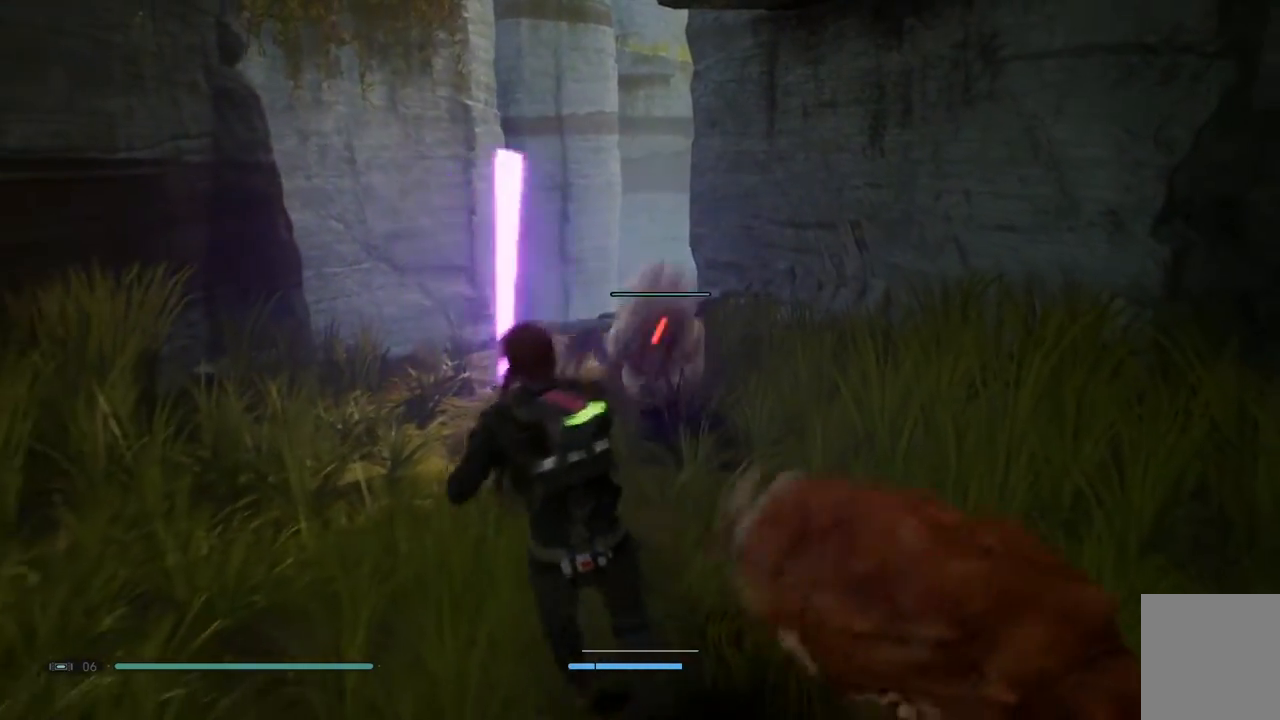
{"dt_ms": 500, "buttons": [], "left_stick": "down-right", "right_stick": "center", "events": [[33, "L2", "down"], [150, "L2", "up"], [300, "L2", "down"], [383, "L2", "up"]]}
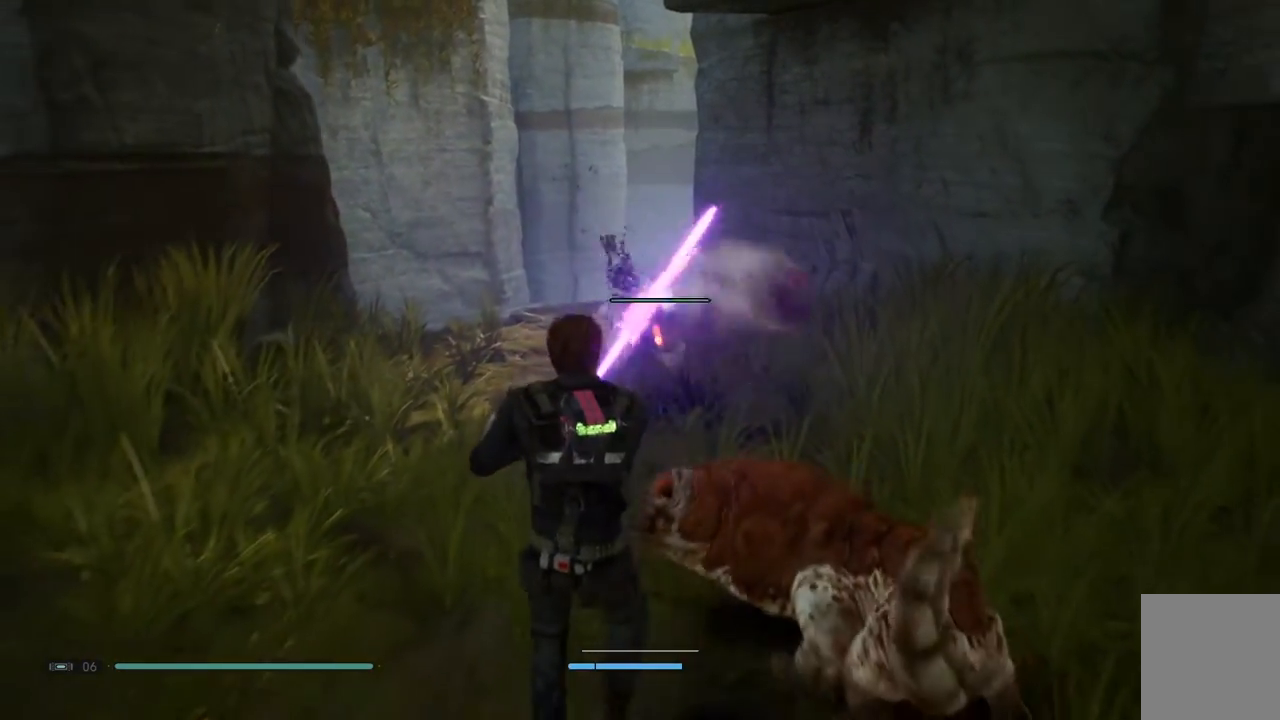
{"dt_ms": 500, "buttons": [], "left_stick": "down-right", "right_stick": "center"}
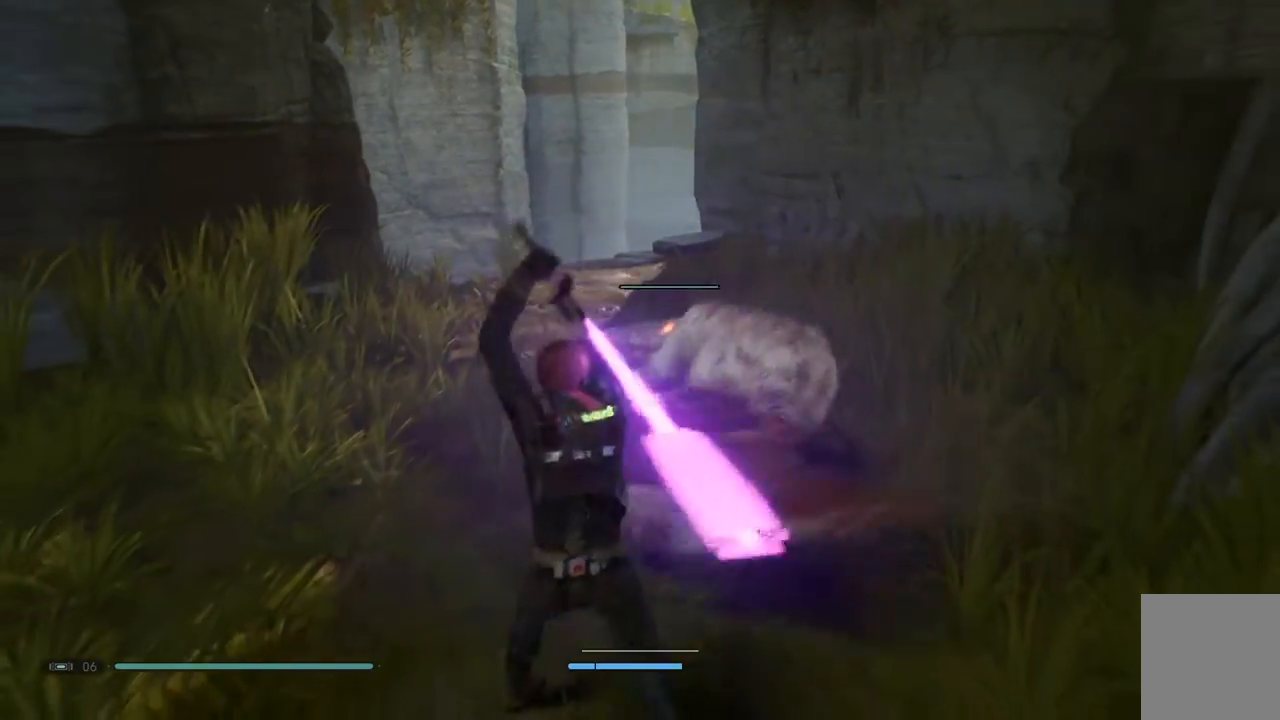
{"dt_ms": 1000, "buttons": [], "left_stick": "center", "right_stick": "center"}